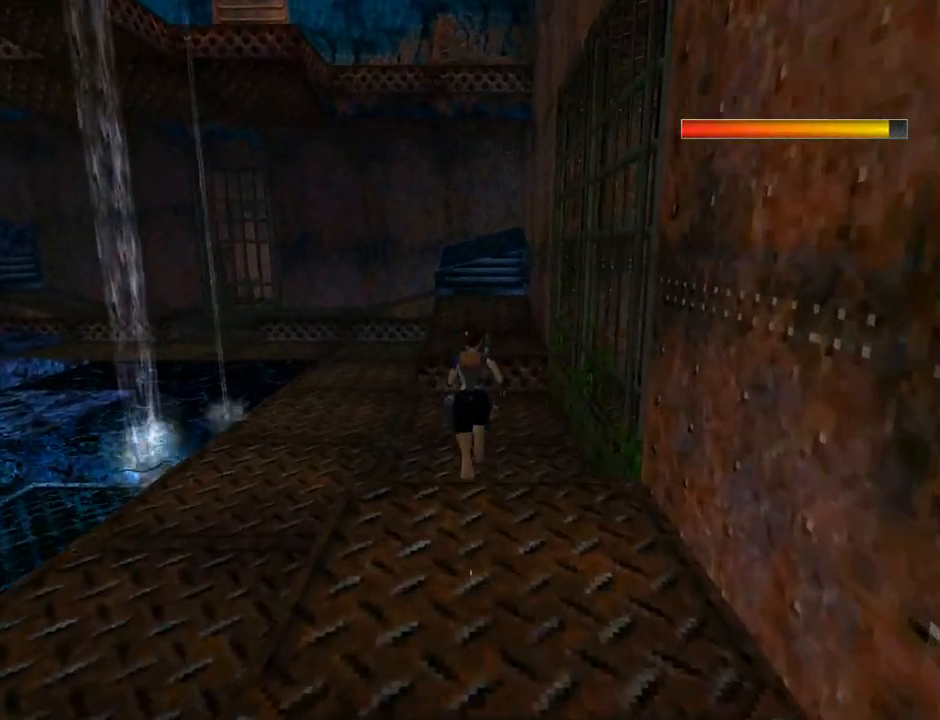
Gameplay with a controller (PlayStation layout); each line is a JSON object with the inputs held at the frame after it. "events" lists button and stick changes between this image and that frame as [ms after this image, input, new state], when the widget could be followed in between. Not read: right_stick.
{"buttons": ["DPAD_UP"], "left_stick": "center", "events": []}
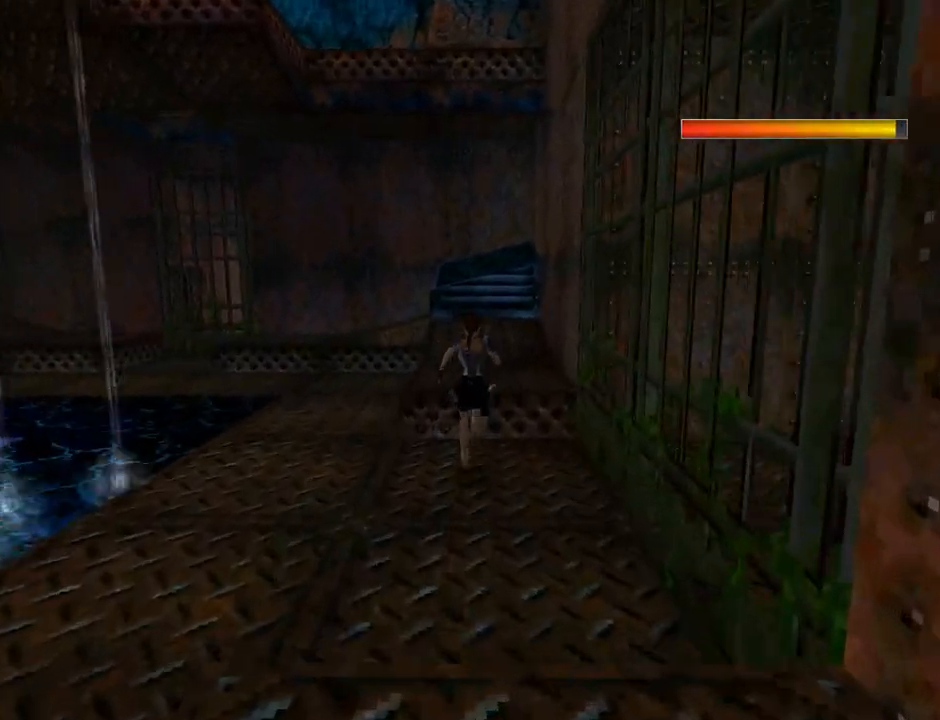
{"buttons": ["DPAD_UP", "DPAD_LEFT"], "left_stick": "center", "events": [[167, "DPAD_LEFT", "down"]]}
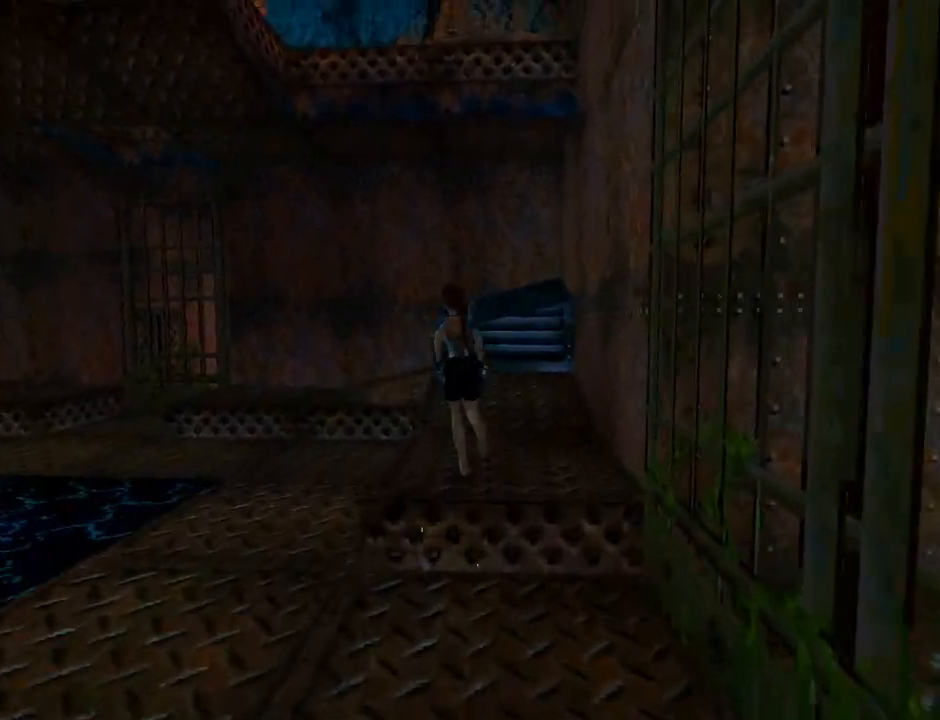
{"buttons": ["DPAD_LEFT"], "left_stick": "center", "events": [[67, "DPAD_UP", "up"]]}
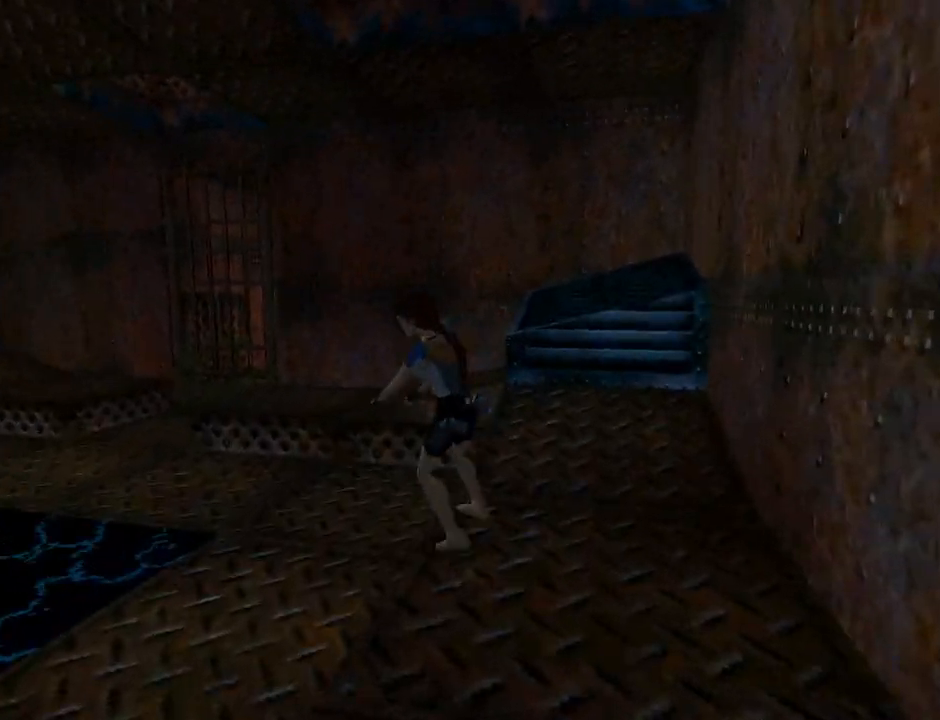
{"buttons": ["L1", "DPAD_UP"], "left_stick": "center", "events": [[33, "L1", "down"], [100, "DPAD_UP", "down"], [300, "DPAD_LEFT", "up"]]}
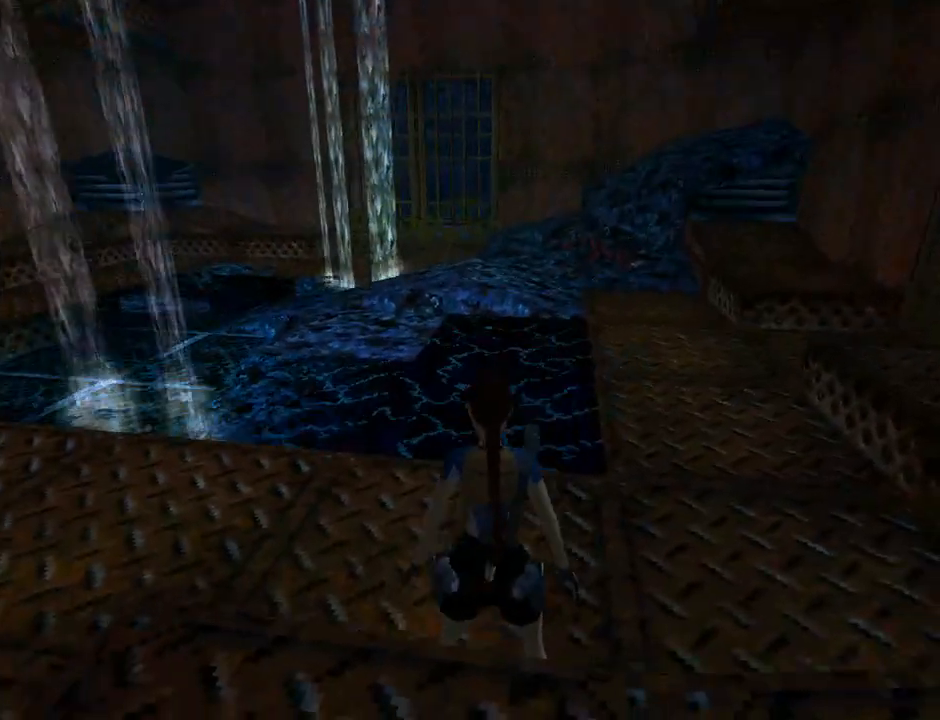
{"buttons": ["L1"], "left_stick": "center", "events": [[200, "DPAD_UP", "up"]]}
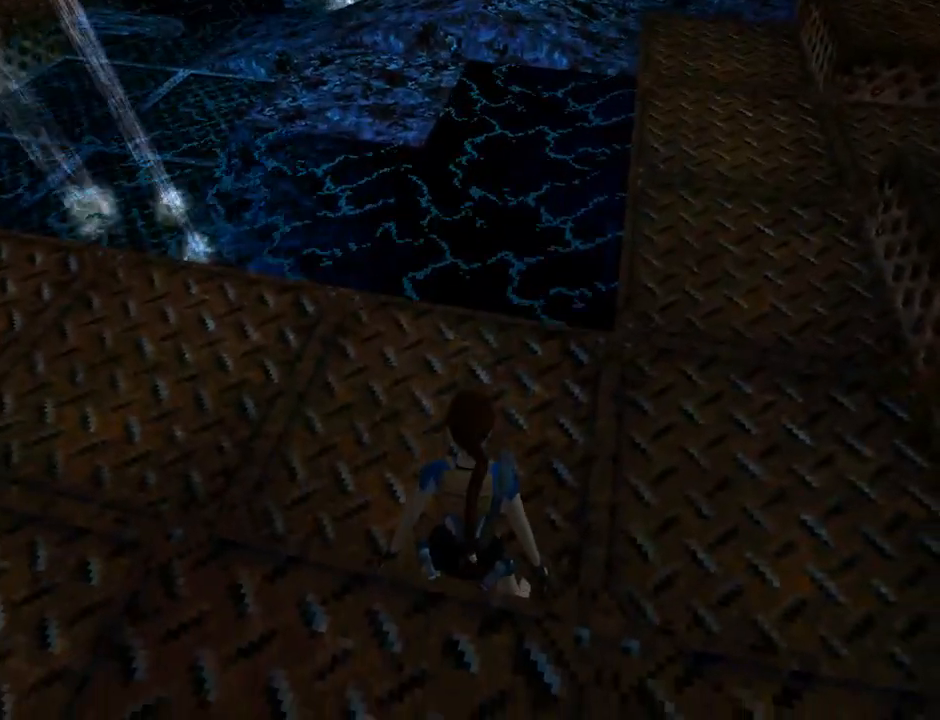
{"buttons": ["DPAD_UP", "DPAD_LEFT"], "left_stick": "center", "events": [[33, "DPAD_UP", "down"], [33, "L1", "up"], [67, "DPAD_LEFT", "down"]]}
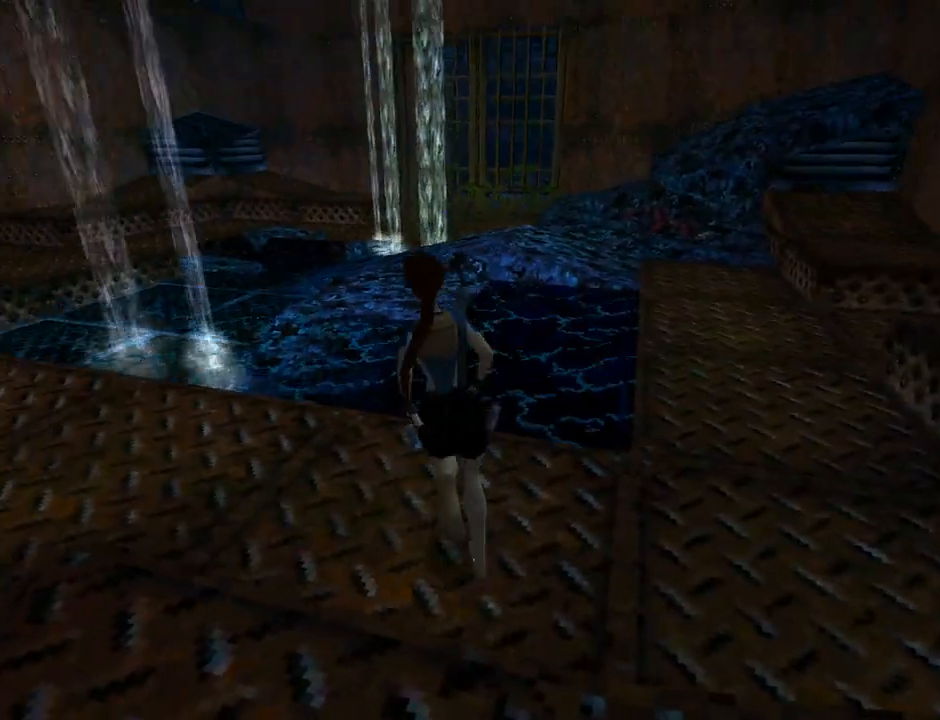
{"buttons": ["DPAD_UP"], "left_stick": "center", "events": [[200, "DPAD_LEFT", "up"], [267, "DPAD_RIGHT", "down"], [400, "DPAD_RIGHT", "up"]]}
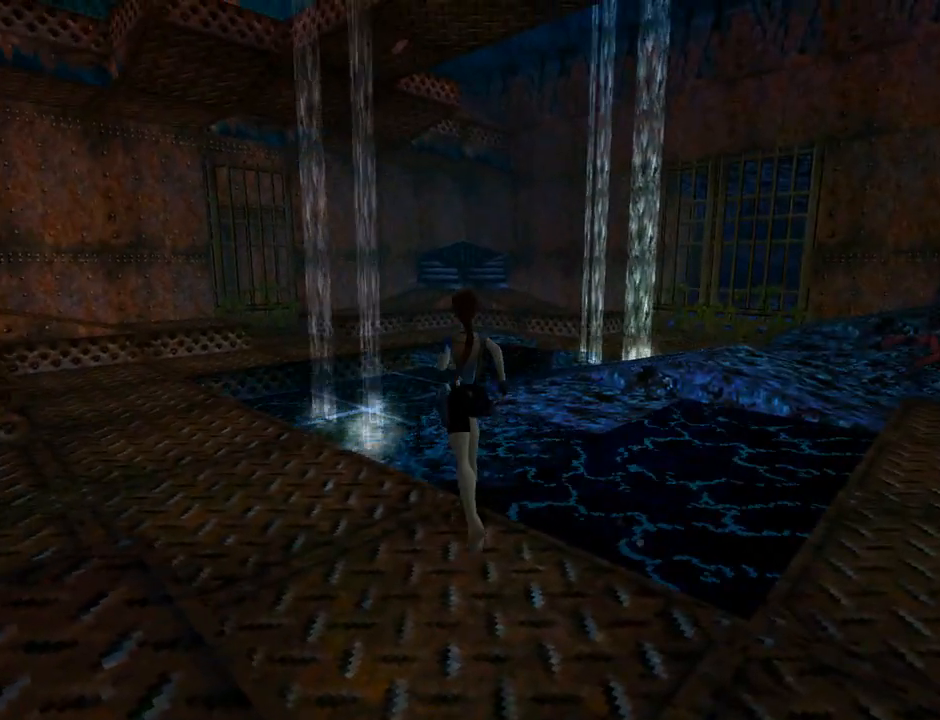
{"buttons": ["DPAD_UP"], "left_stick": "center", "events": [[167, "DPAD_LEFT", "down"], [467, "DPAD_LEFT", "up"]]}
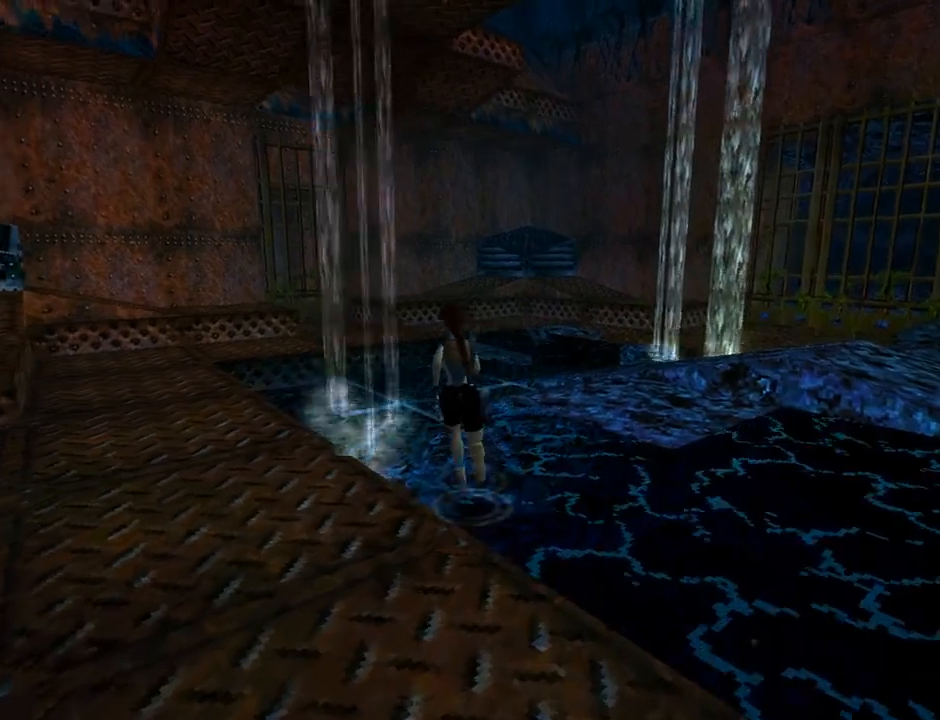
{"buttons": ["DPAD_UP", "DPAD_RIGHT"], "left_stick": "center", "events": [[267, "DPAD_RIGHT", "down"]]}
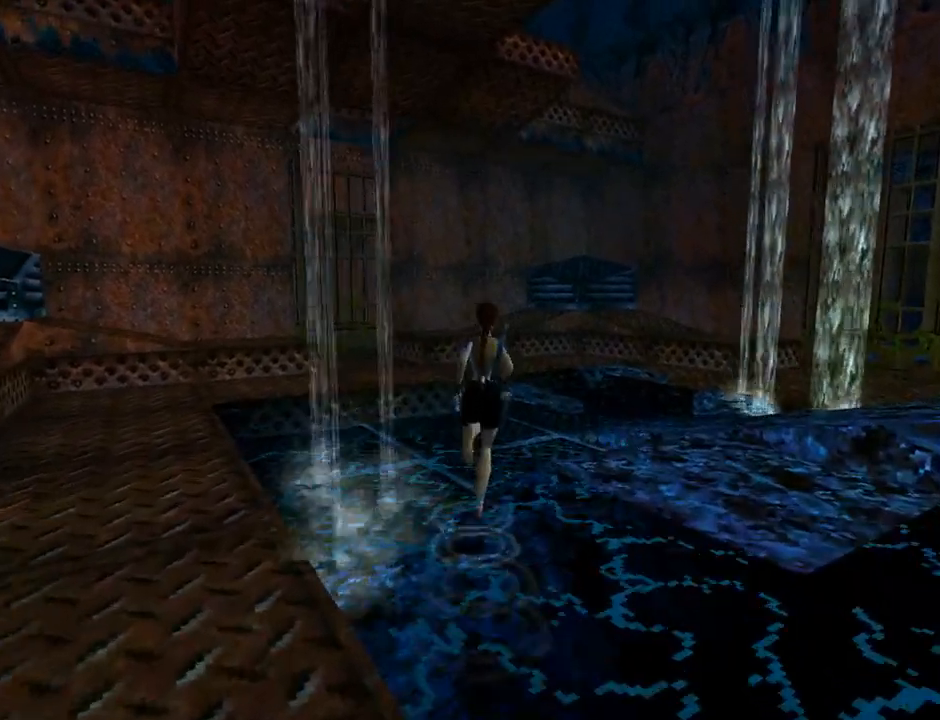
{"buttons": ["DPAD_UP"], "left_stick": "center", "events": [[200, "DPAD_RIGHT", "up"]]}
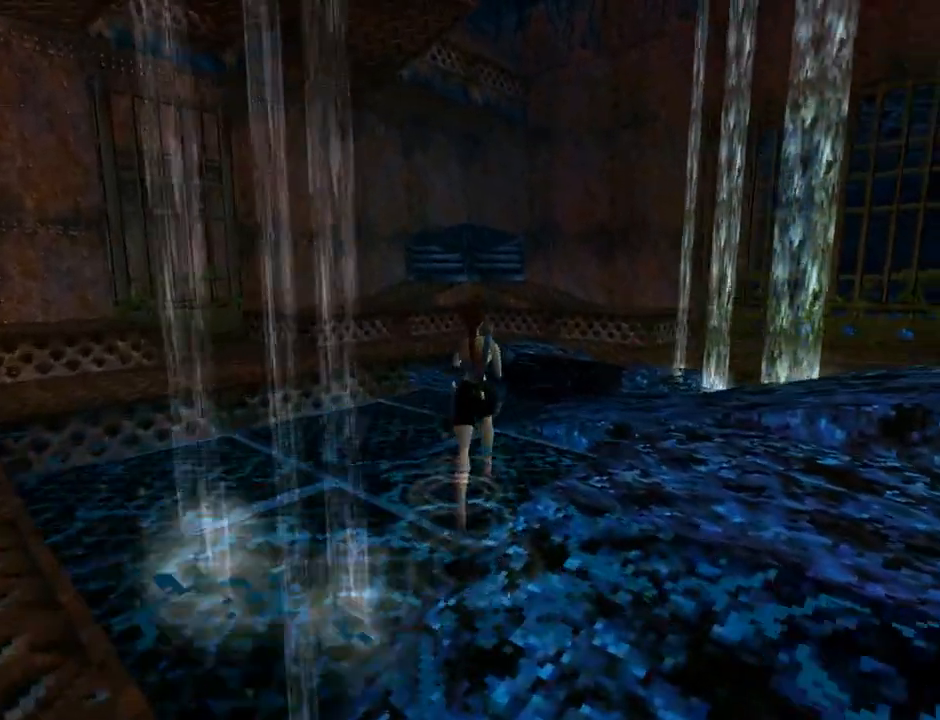
{"buttons": ["DPAD_UP", "DPAD_RIGHT"], "left_stick": "center", "events": [[233, "DPAD_RIGHT", "down"]]}
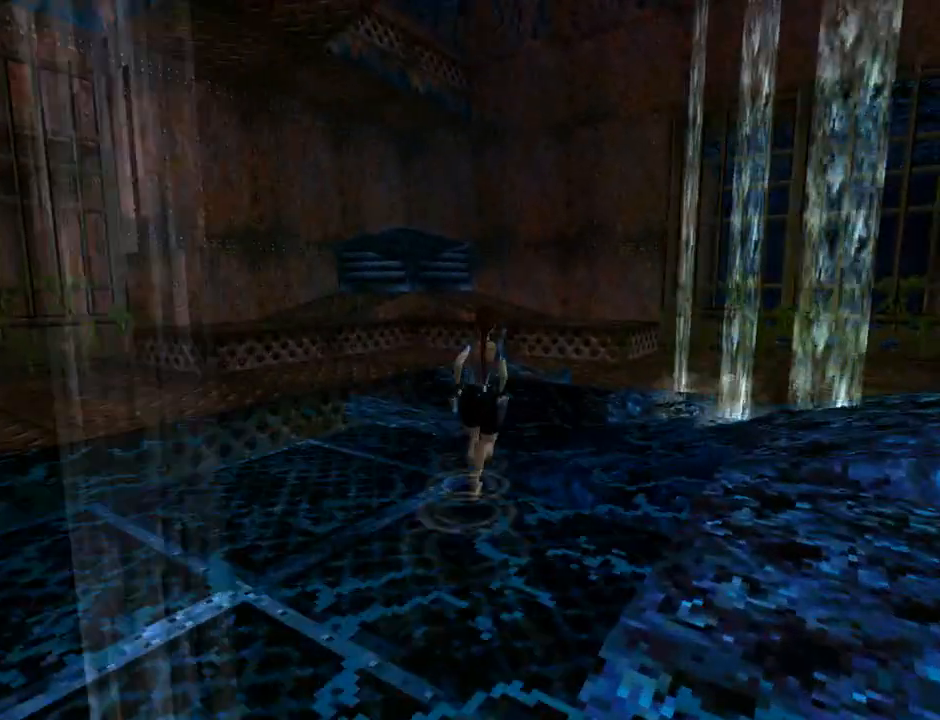
{"buttons": ["DPAD_RIGHT"], "left_stick": "center", "events": [[367, "DPAD_UP", "up"]]}
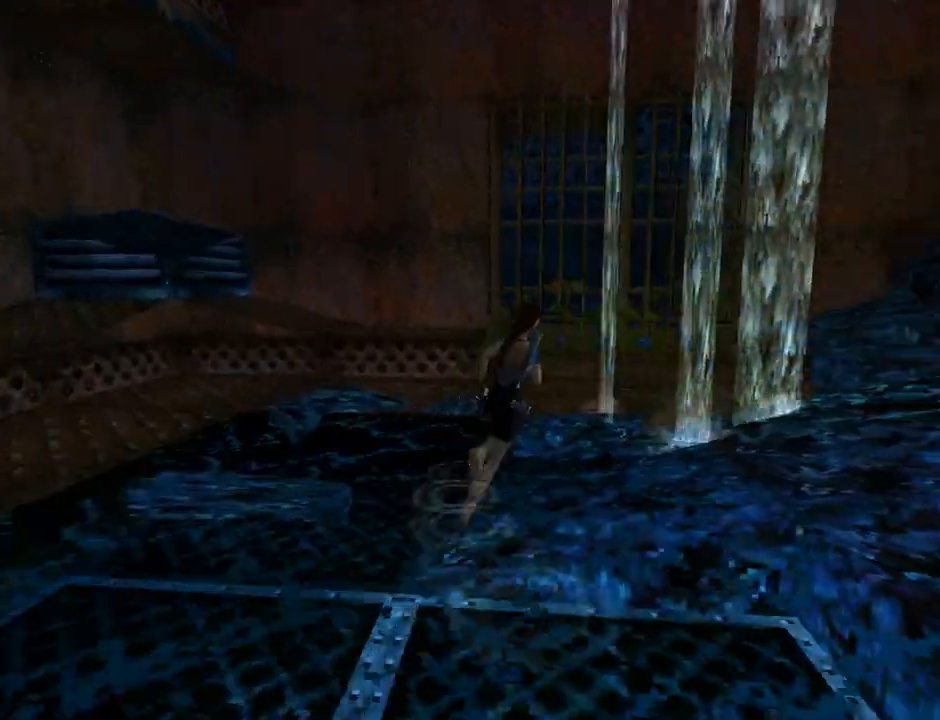
{"buttons": [], "left_stick": "center", "events": [[33, "DPAD_RIGHT", "up"]]}
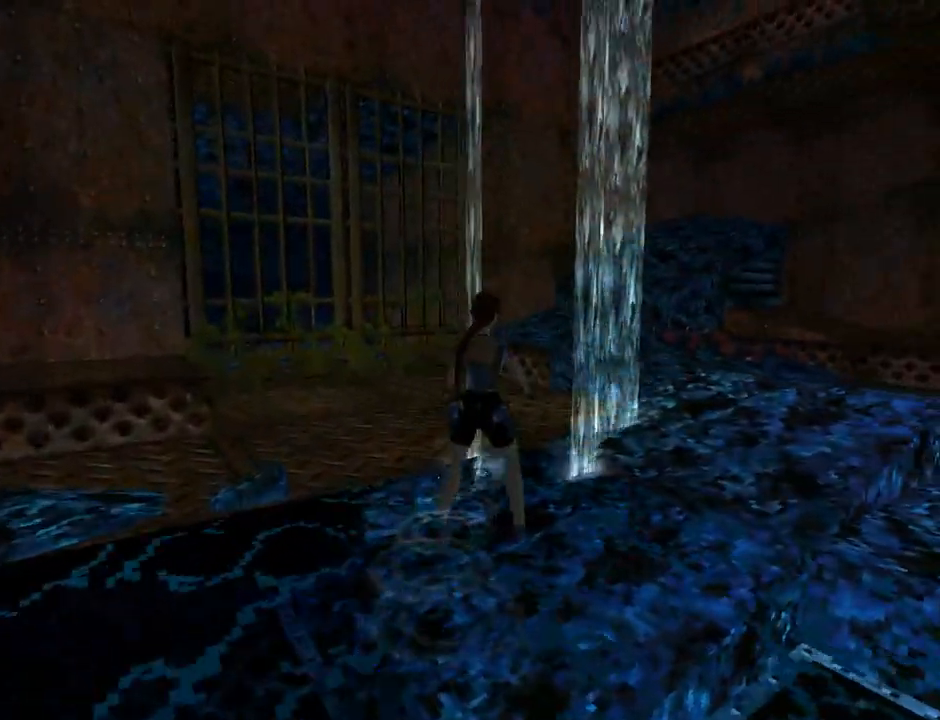
{"buttons": ["L1"], "left_stick": "center", "events": [[300, "L1", "down"]]}
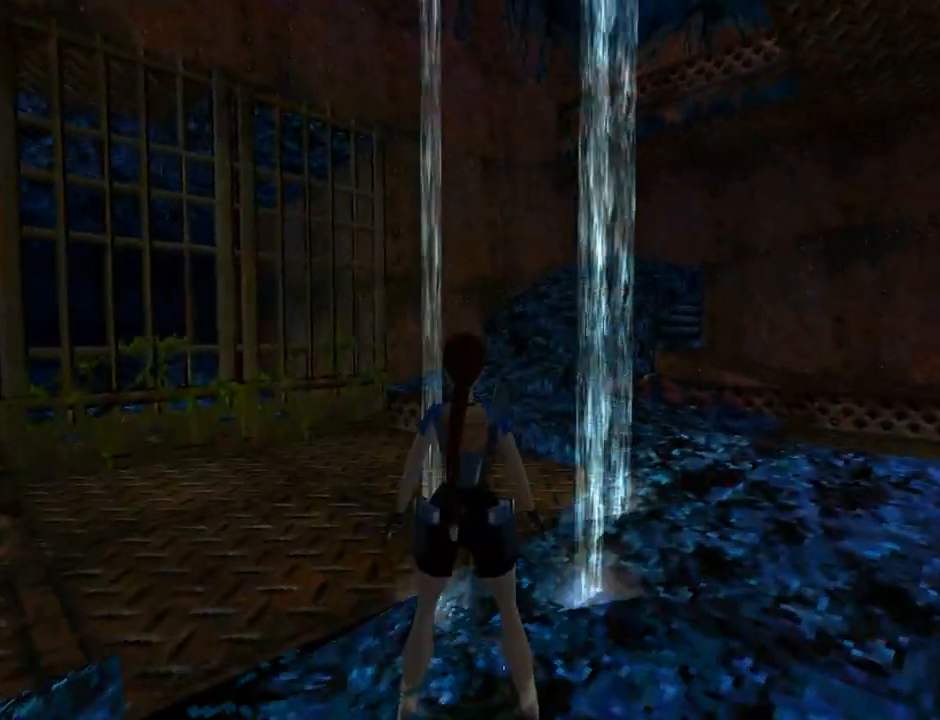
{"buttons": ["DPAD_UP", "DPAD_RIGHT"], "left_stick": "center", "events": [[200, "DPAD_UP", "down"], [200, "L1", "up"], [267, "DPAD_RIGHT", "down"]]}
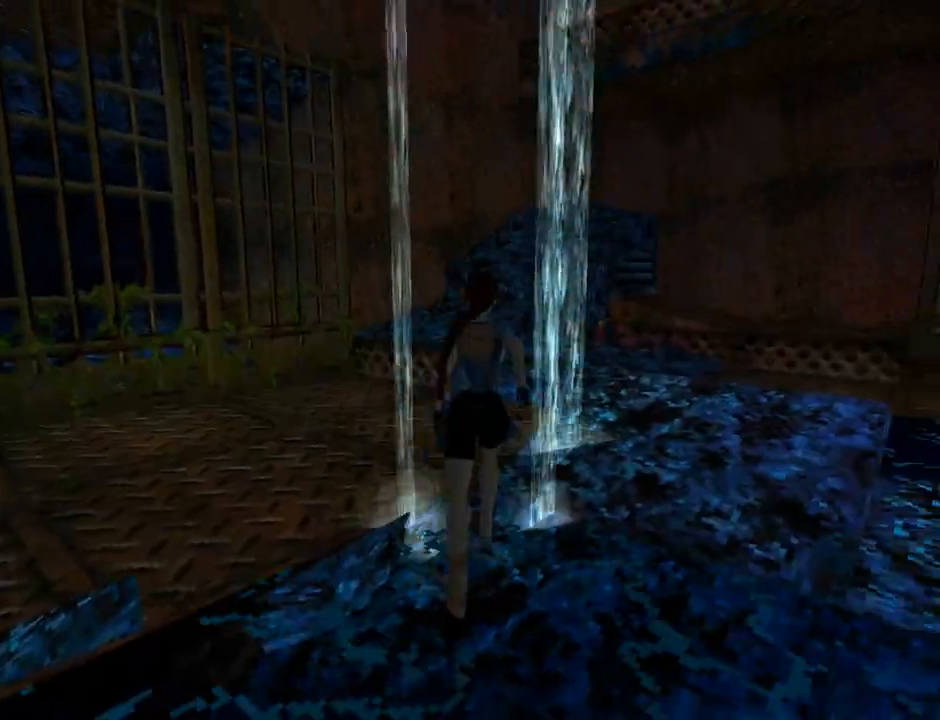
{"buttons": ["SQUARE", "DPAD_UP", "DPAD_LEFT"], "left_stick": "center", "events": [[100, "DPAD_RIGHT", "up"], [167, "SQUARE", "down"], [267, "DPAD_LEFT", "down"]]}
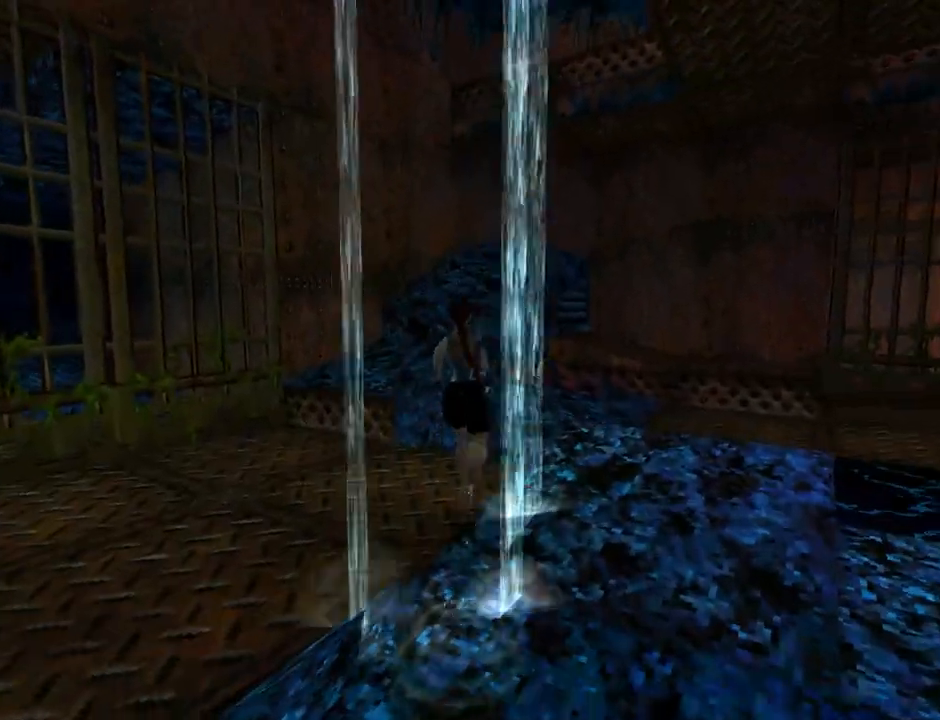
{"buttons": ["SQUARE", "DPAD_UP", "DPAD_RIGHT"], "left_stick": "center", "events": [[33, "DPAD_LEFT", "up"], [433, "DPAD_RIGHT", "down"]]}
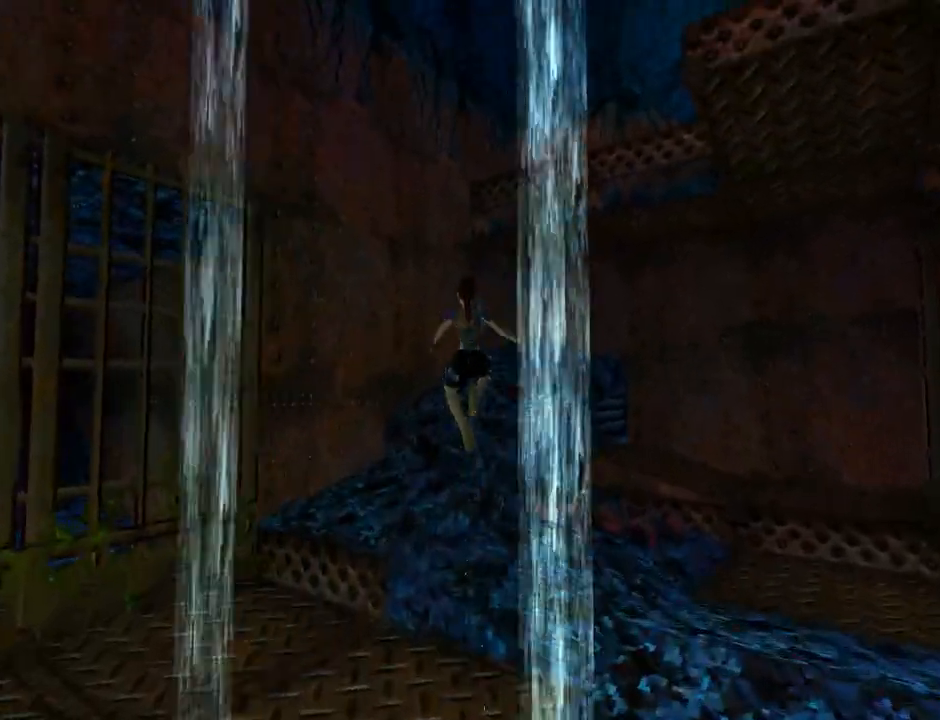
{"buttons": ["DPAD_UP", "DPAD_LEFT"], "left_stick": "center", "events": [[133, "DPAD_RIGHT", "up"], [233, "SQUARE", "up"], [400, "DPAD_LEFT", "down"]]}
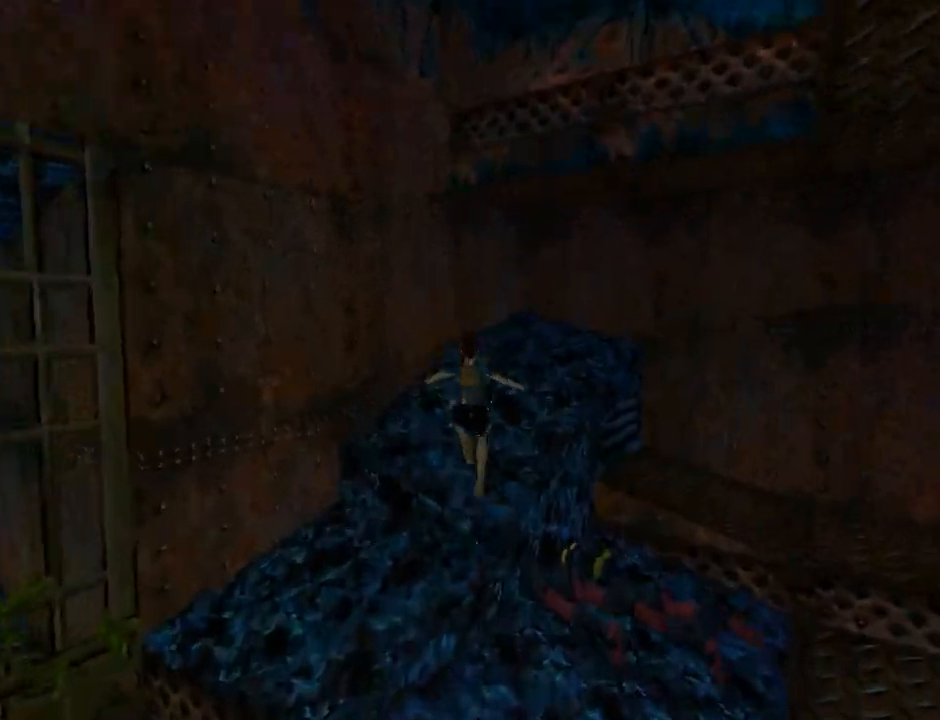
{"buttons": ["DPAD_RIGHT"], "left_stick": "center", "events": [[200, "DPAD_LEFT", "up"], [300, "DPAD_RIGHT", "down"], [367, "DPAD_UP", "up"]]}
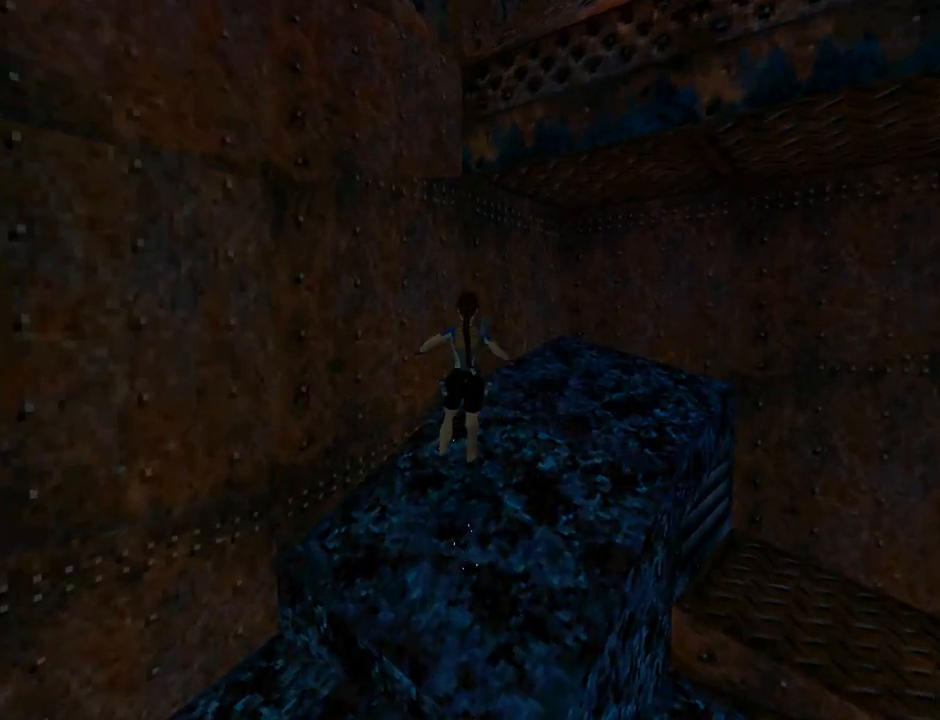
{"buttons": ["SQUARE"], "left_stick": "center", "events": [[167, "DPAD_RIGHT", "up"], [367, "SQUARE", "down"]]}
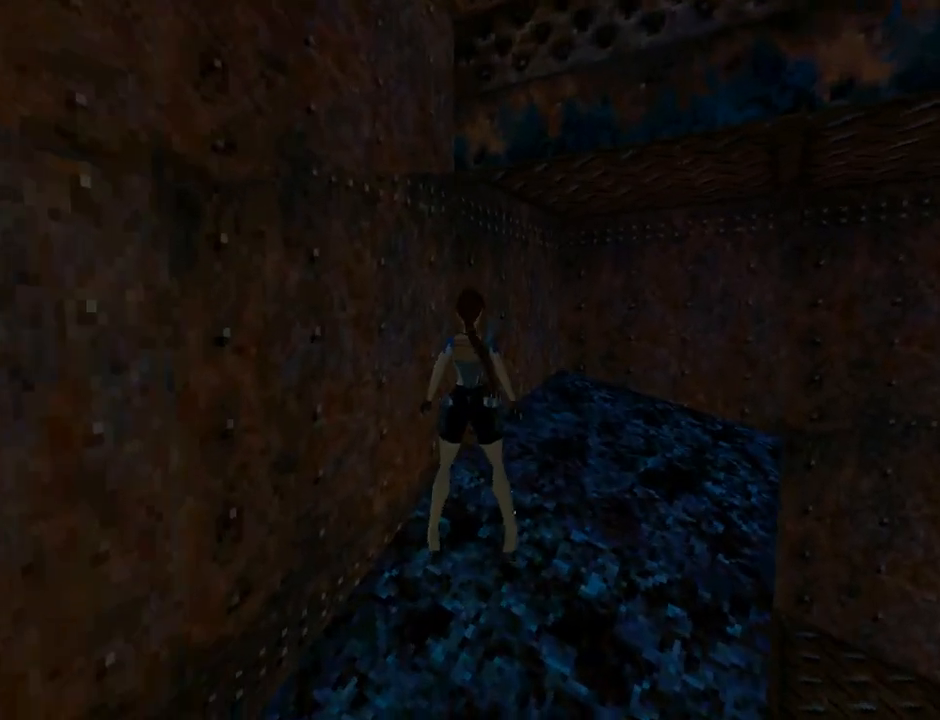
{"buttons": ["CROSS", "DPAD_UP"], "left_stick": "center", "events": [[200, "SQUARE", "up"], [233, "CROSS", "down"], [433, "DPAD_UP", "down"]]}
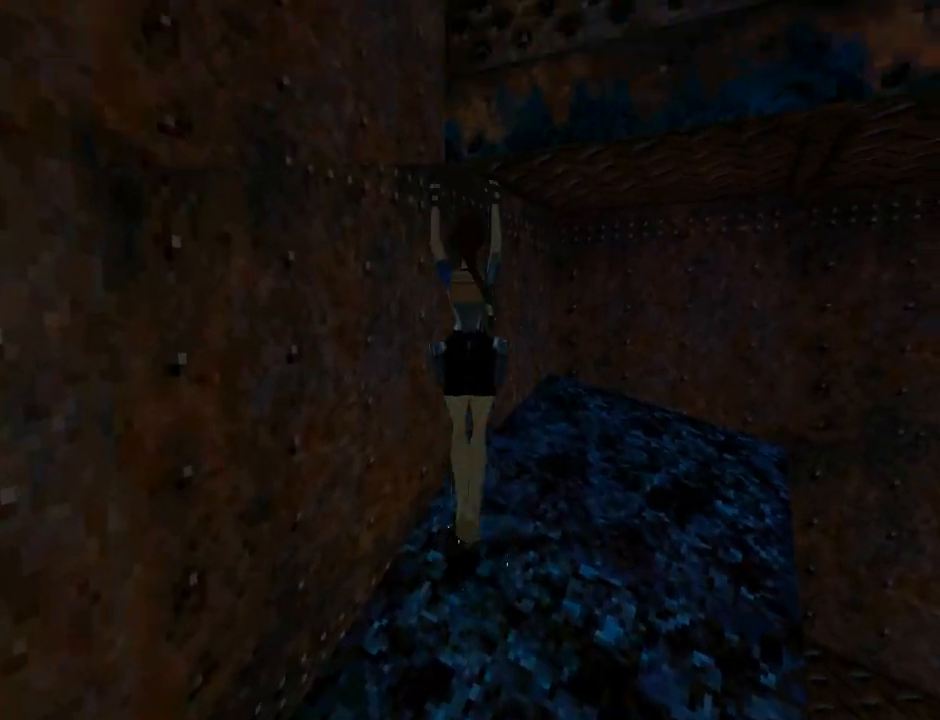
{"buttons": ["CROSS", "DPAD_UP", "DPAD_RIGHT"], "left_stick": "center", "events": [[367, "DPAD_RIGHT", "down"]]}
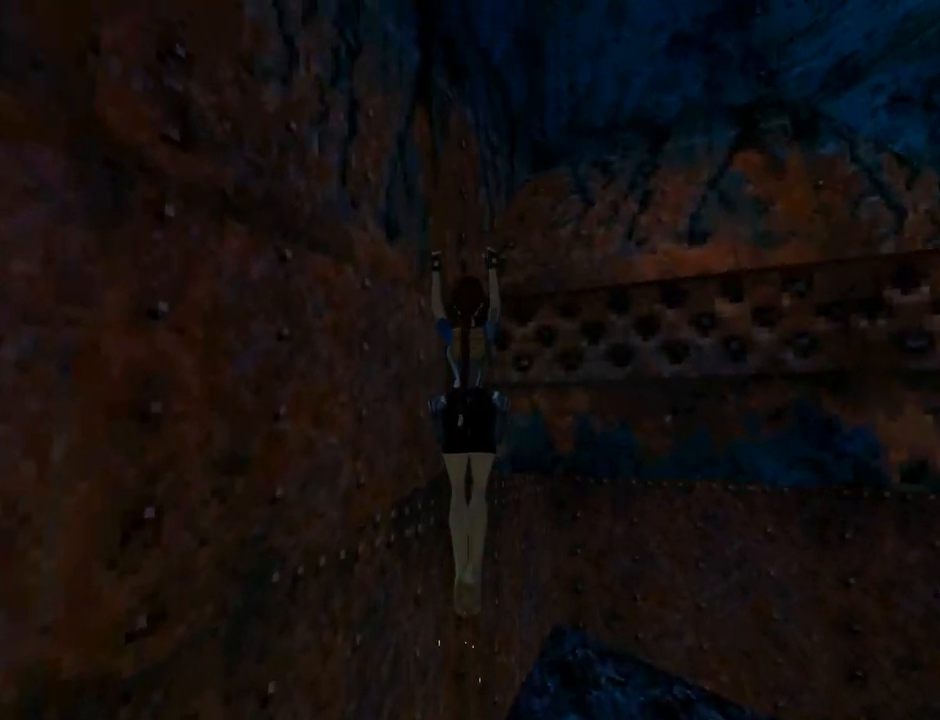
{"buttons": ["CROSS", "DPAD_UP", "DPAD_RIGHT"], "left_stick": "center", "events": [[33, "DPAD_RIGHT", "up"], [200, "DPAD_RIGHT", "down"]]}
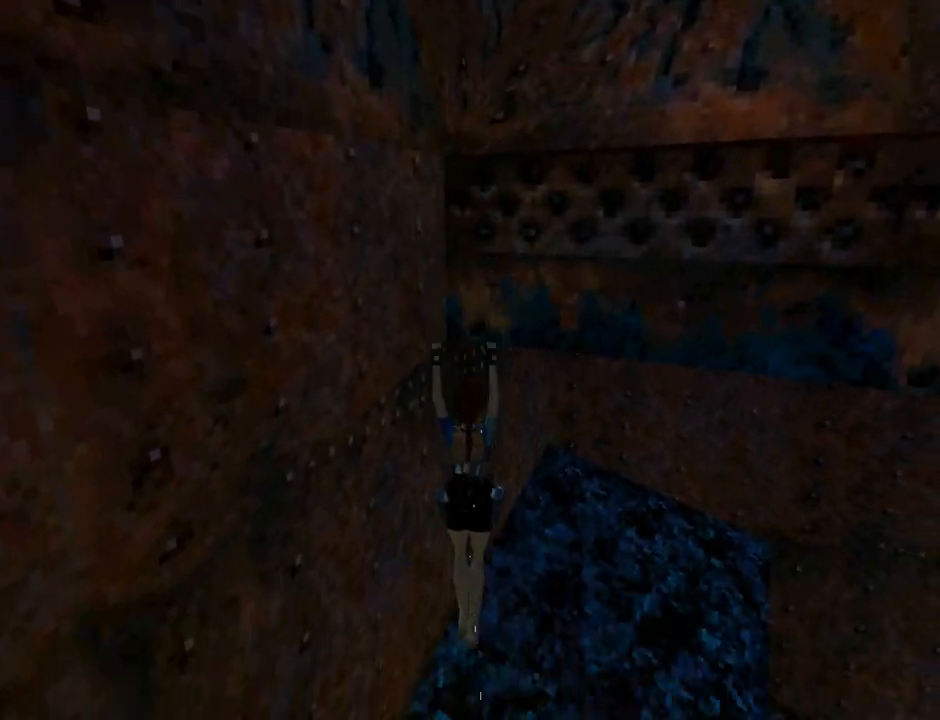
{"buttons": [], "left_stick": "center", "events": [[333, "CROSS", "up"], [467, "DPAD_RIGHT", "up"], [500, "DPAD_UP", "up"]]}
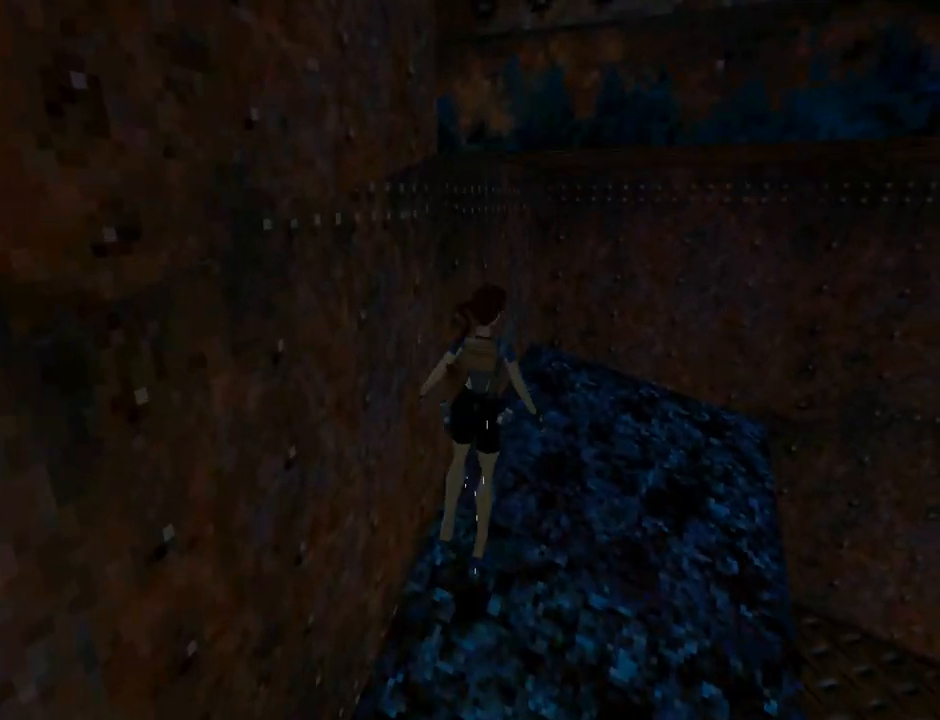
{"buttons": ["CROSS"], "left_stick": "center", "events": [[67, "SQUARE", "down"], [433, "SQUARE", "up"], [500, "CROSS", "down"]]}
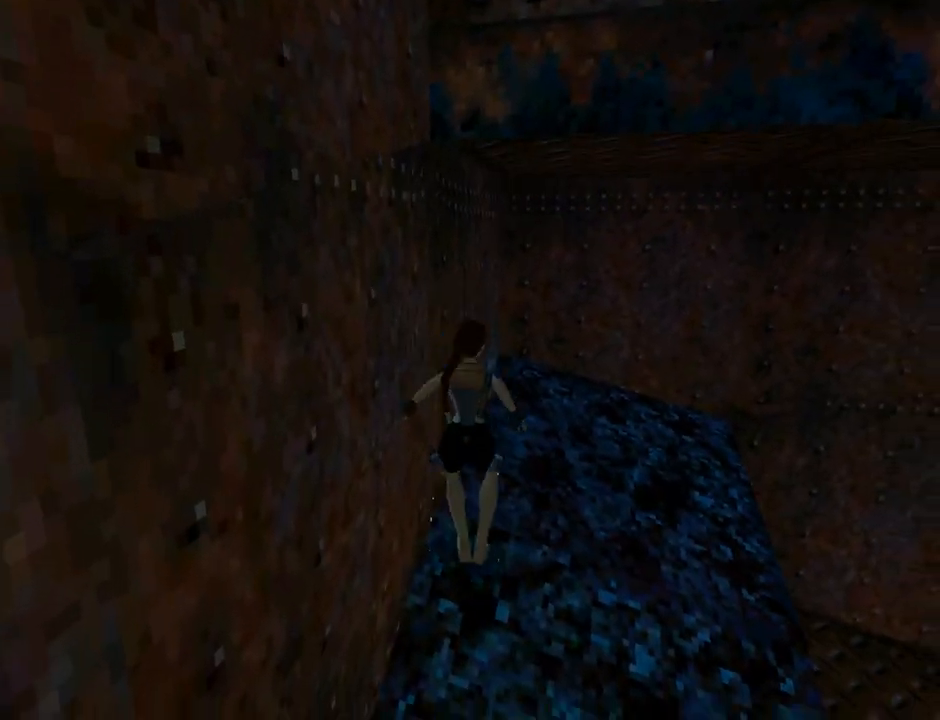
{"buttons": ["CROSS"], "left_stick": "center", "events": []}
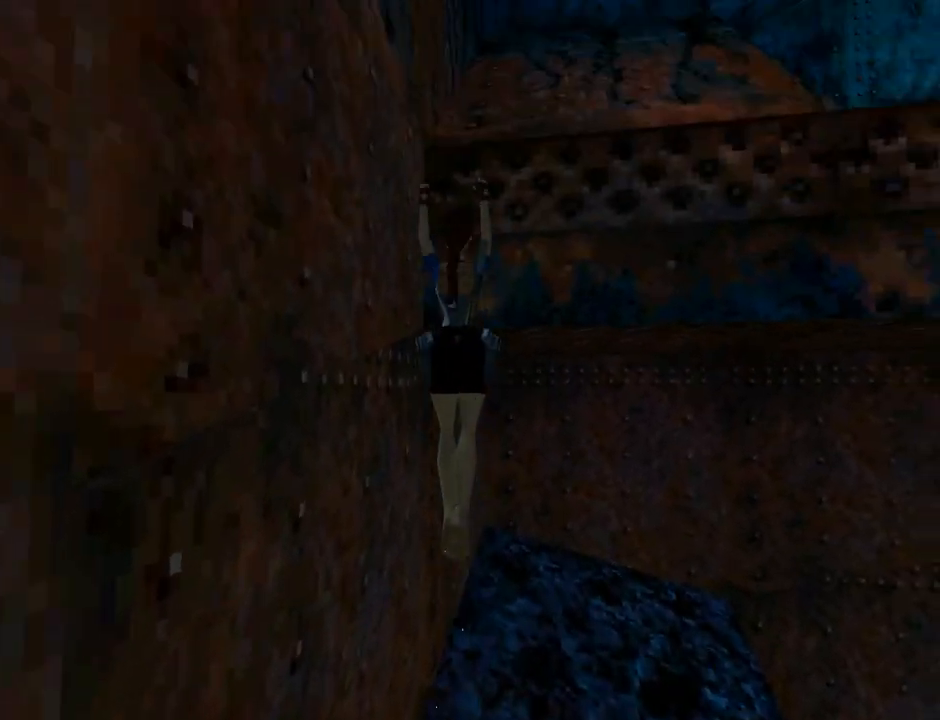
{"buttons": ["CROSS", "DPAD_RIGHT"], "left_stick": "center", "events": [[33, "DPAD_RIGHT", "down"]]}
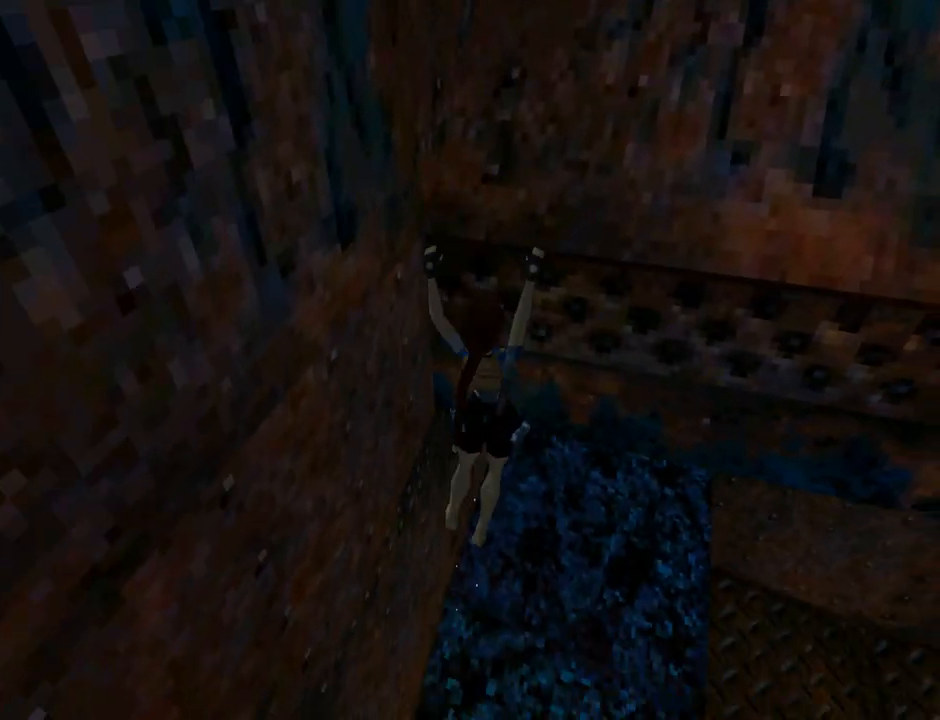
{"buttons": ["CROSS", "DPAD_RIGHT"], "left_stick": "center", "events": []}
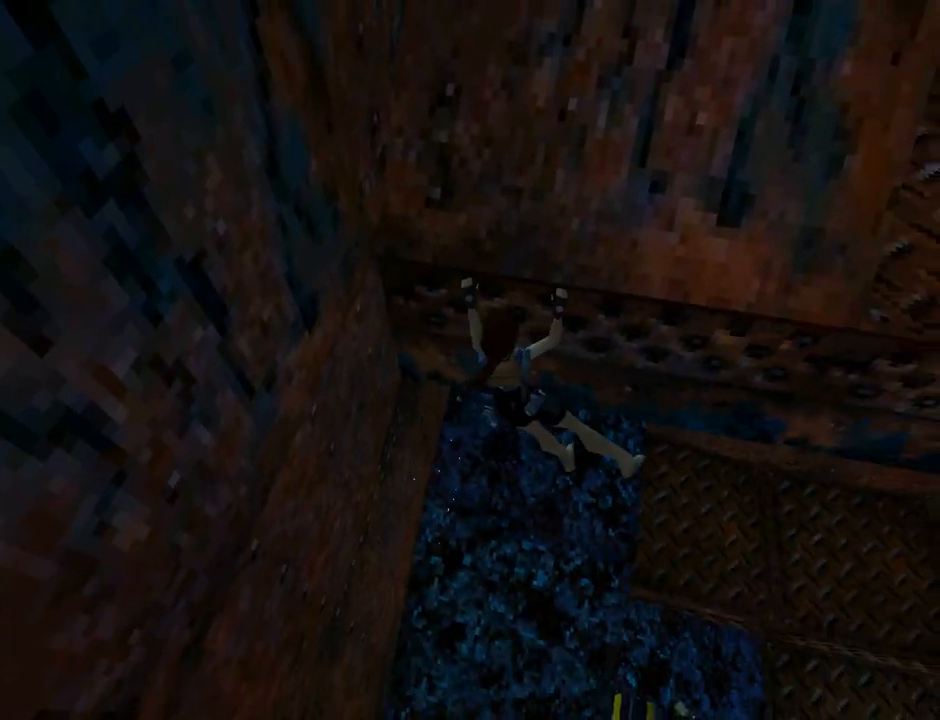
{"buttons": ["CROSS", "DPAD_RIGHT"], "left_stick": "center", "events": []}
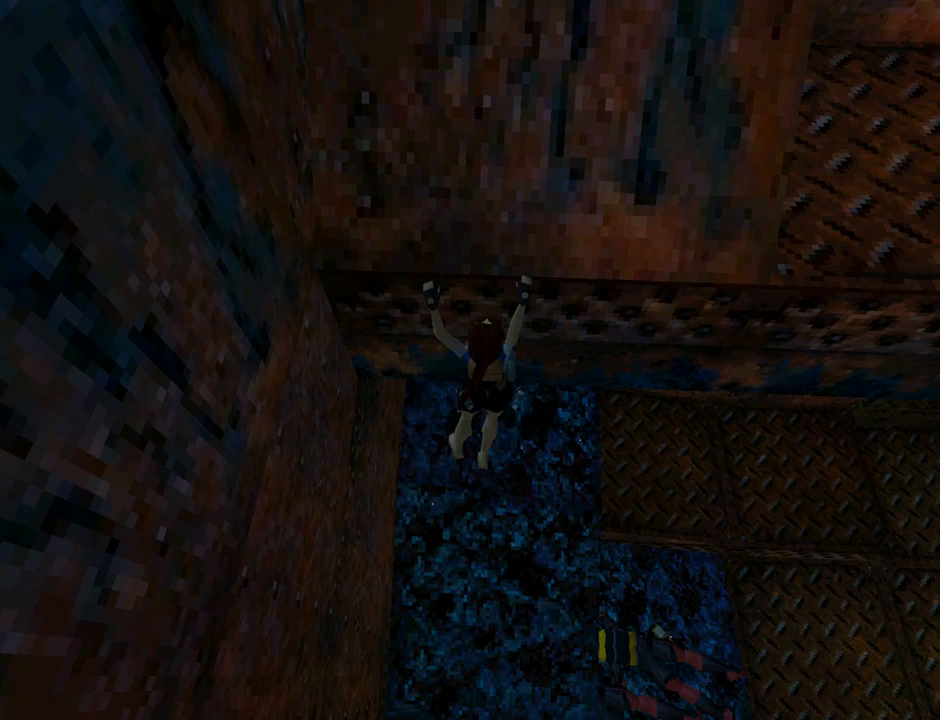
{"buttons": ["CROSS", "DPAD_RIGHT"], "left_stick": "center", "events": []}
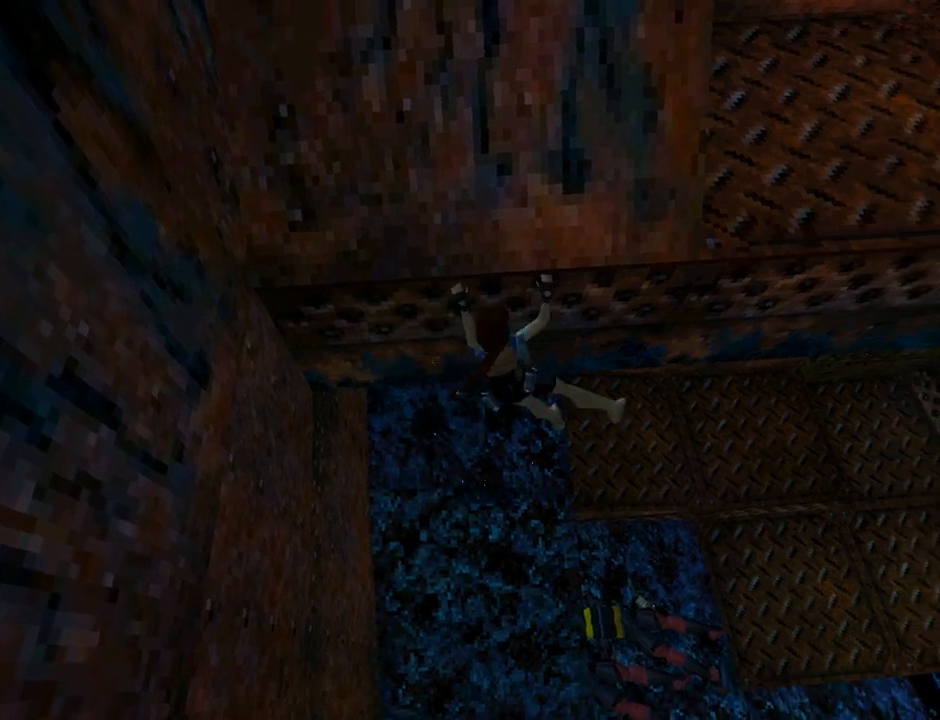
{"buttons": ["CROSS", "DPAD_RIGHT"], "left_stick": "center", "events": []}